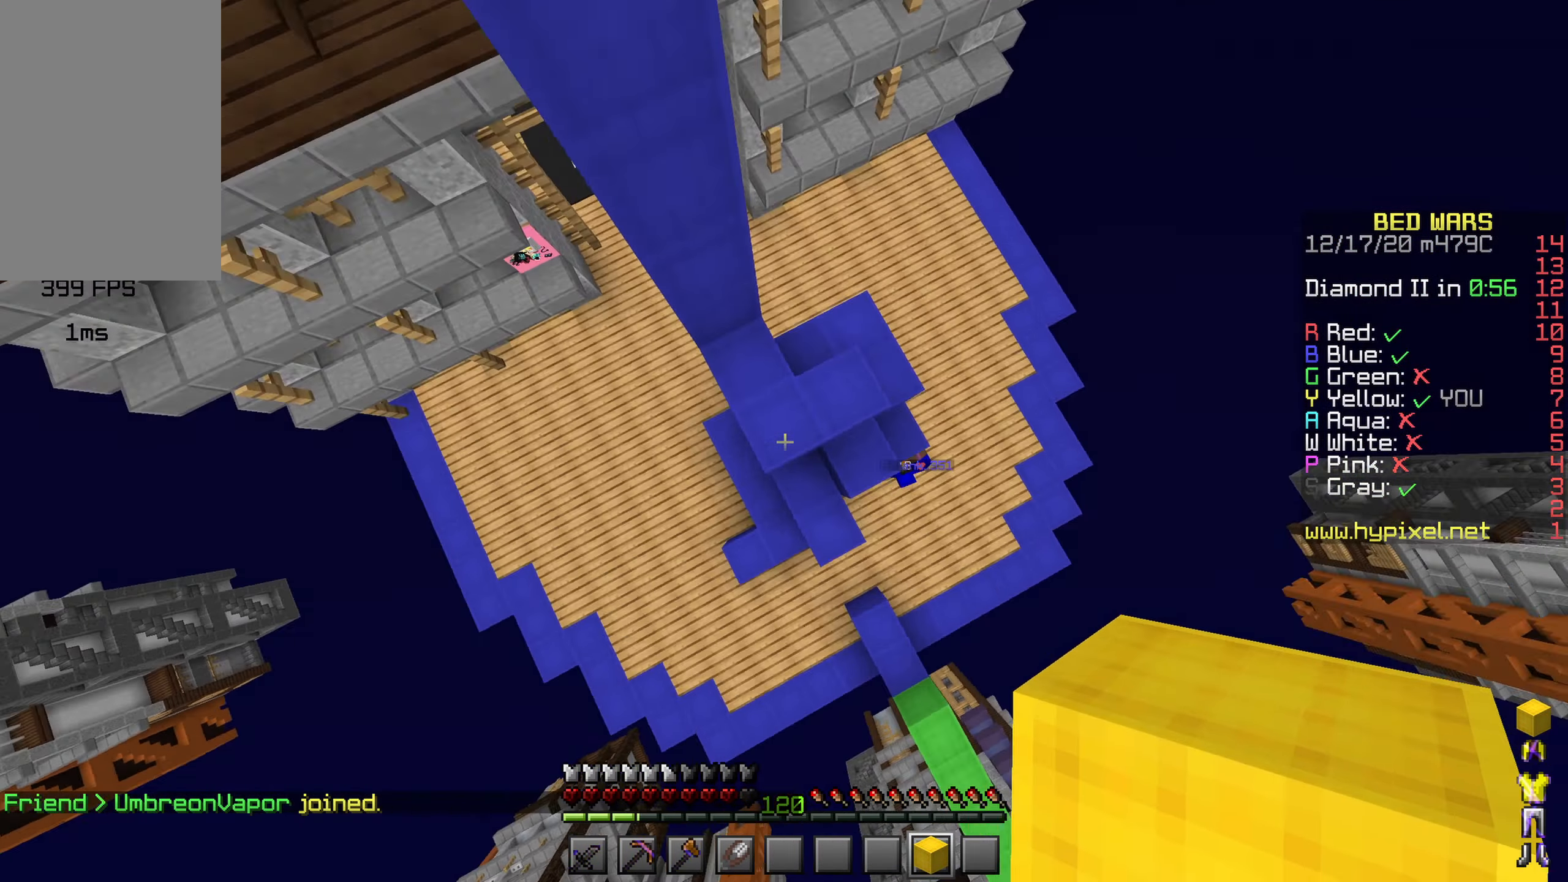
Gameplay with keyboard and mouse; each line is a JSON object with the keys and mouse buttons held at the frame after it. "events" lists presses ("down") and releases ("up") of "a", "d", "s", "shift", "space", "w", "mouse_left" and "mouse_right" between this image and that frame as [ms after this image, input, new state], when the widget could be followed in between. "mouse_left", "mouse_right" = the "left", "right" buttons of the "mouse" list. No other keys are recorded. Fast repeated clicks can show as one long hold. Mouse movement is not recorded.
{"keys": [], "mouse": [], "events": [[50, "mouse_right", "down"], [150, "mouse_right", "up"], [383, "w", "up"]]}
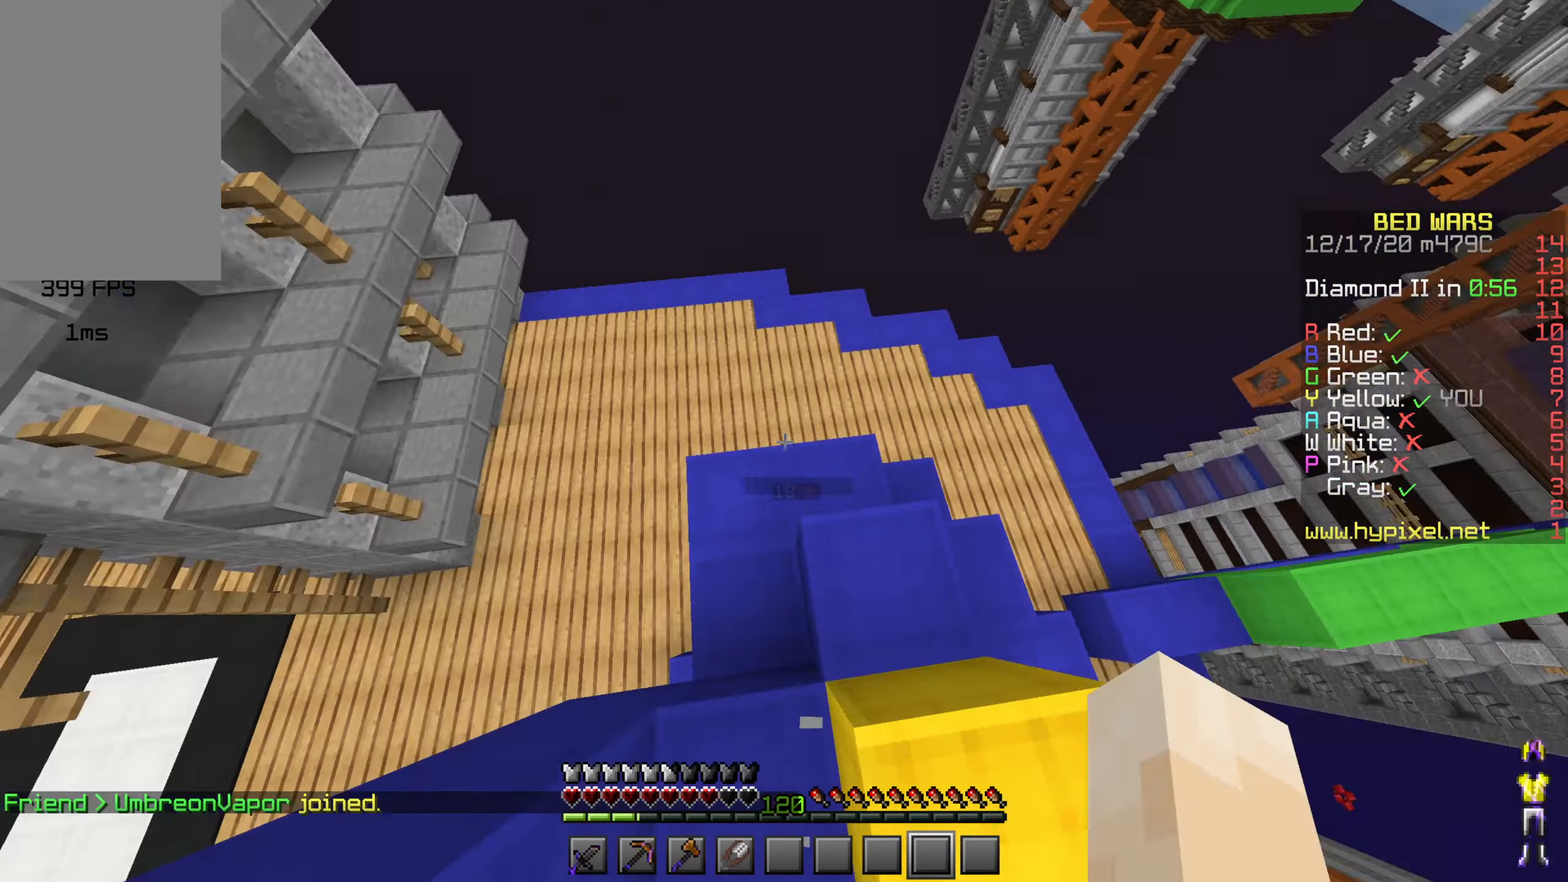
{"keys": [], "mouse": [], "events": [[83, "mouse_left", "down"], [133, "mouse_left", "up"], [283, "mouse_left", "down"], [317, "s", "down"], [383, "mouse_left", "up"], [450, "s", "up"]]}
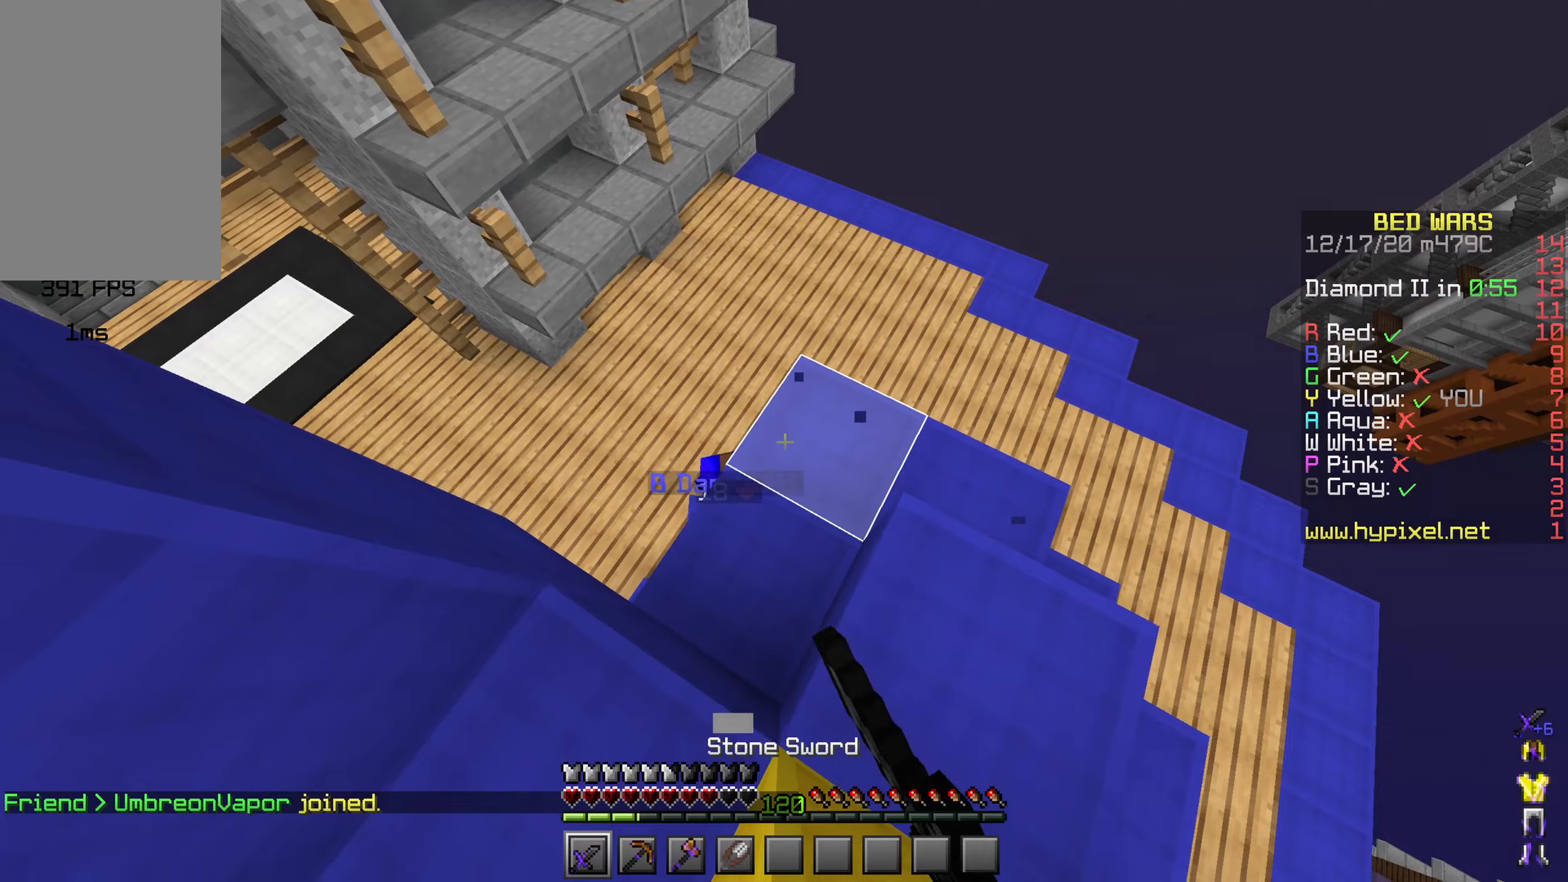
{"keys": ["s", "space"], "mouse": [], "events": [[184, "s", "down"], [384, "space", "down"]]}
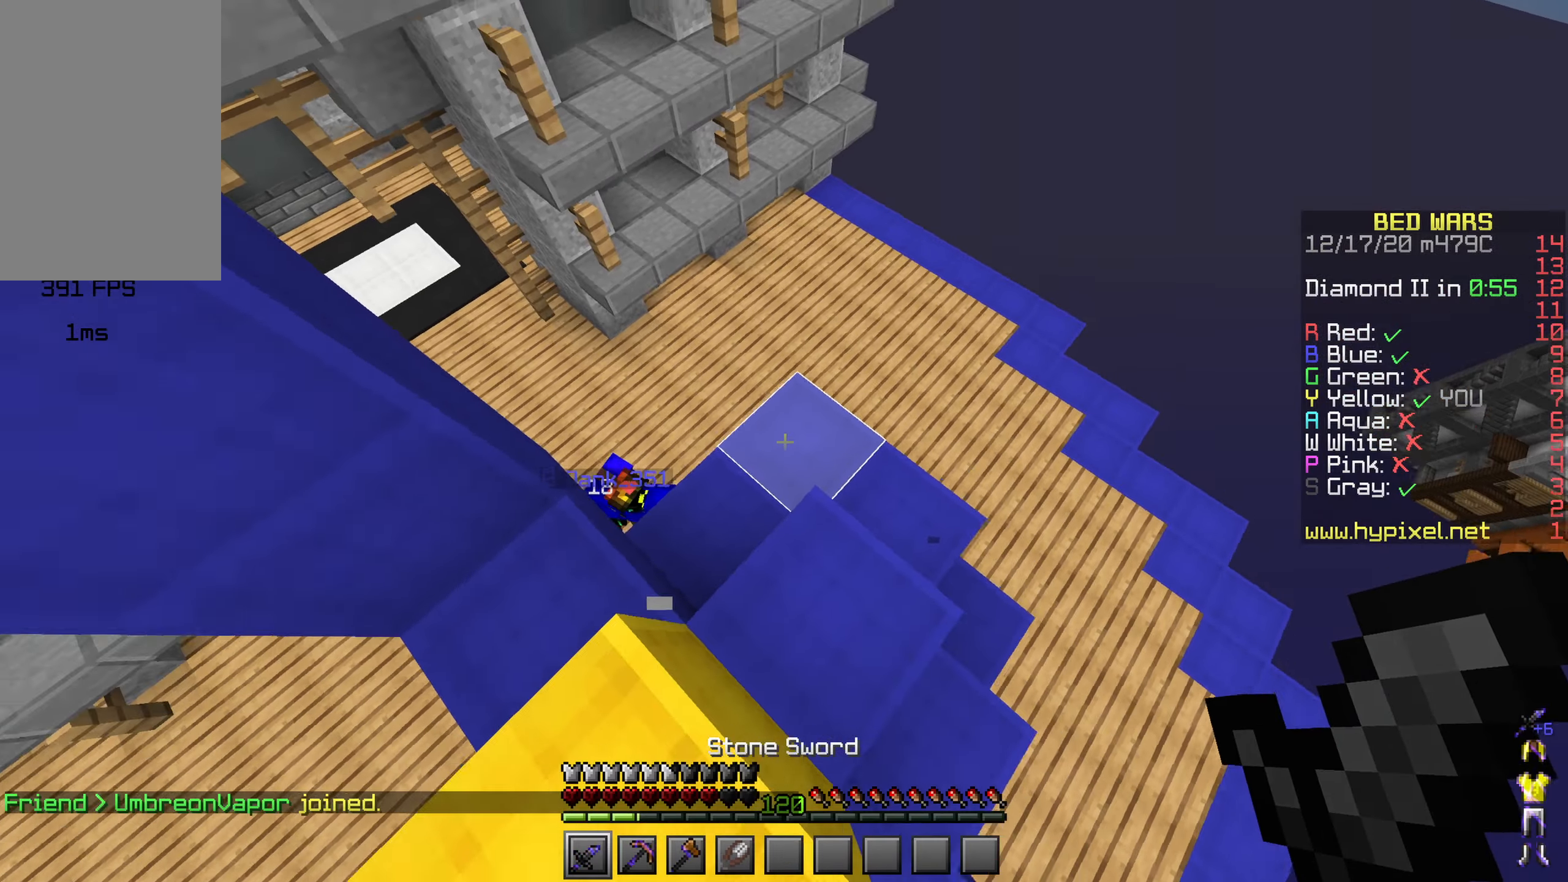
{"keys": [], "mouse": [], "events": [[34, "a", "down"], [150, "space", "up"], [417, "s", "up"], [450, "a", "up"]]}
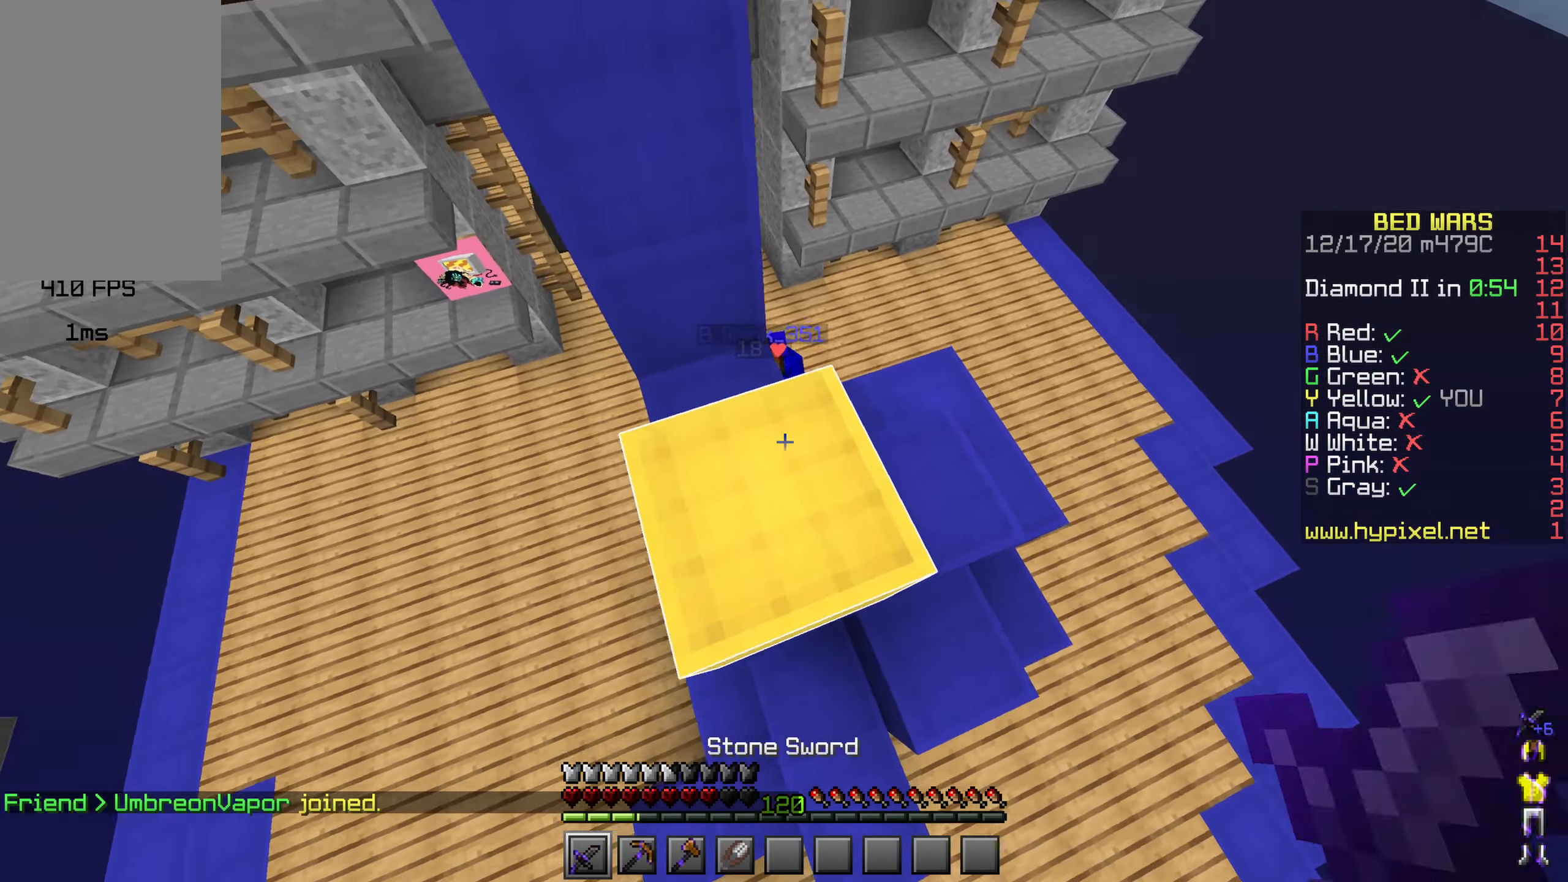
{"keys": ["a", "w"], "mouse": ["left"], "events": [[67, "w", "down"], [167, "a", "down"], [284, "mouse_left", "down"], [367, "mouse_left", "up"], [467, "mouse_left", "down"]]}
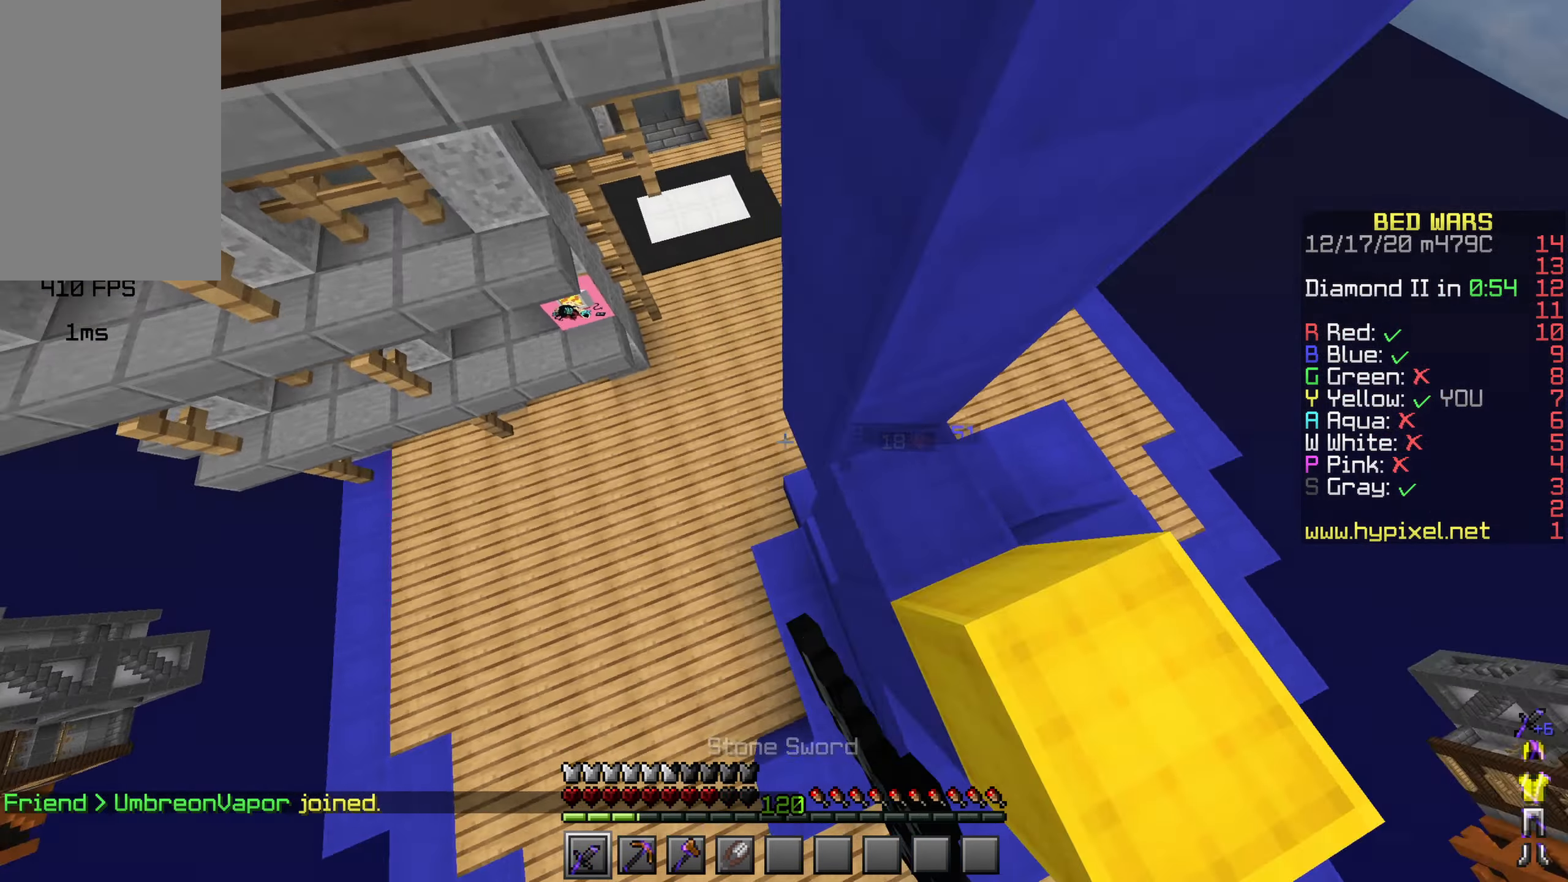
{"keys": ["a", "w"], "mouse": ["left"], "events": [[34, "a", "up"], [34, "mouse_left", "up"], [267, "a", "down"], [484, "mouse_left", "down"]]}
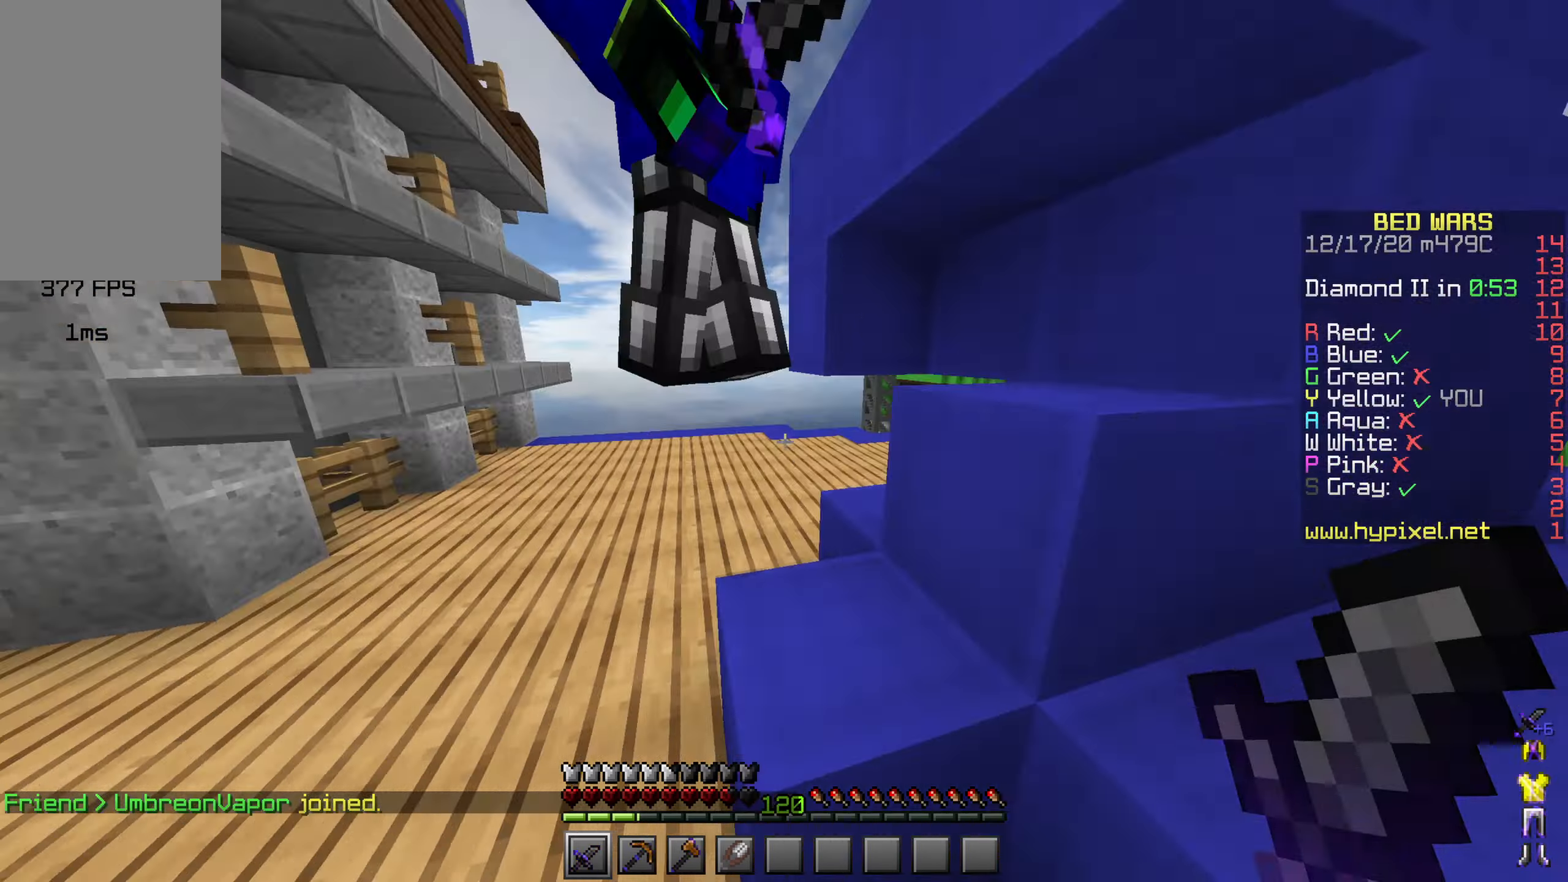
{"keys": ["w"], "mouse": ["left", "right"], "events": [[50, "mouse_left", "up"], [167, "mouse_left", "down"], [234, "mouse_left", "up"], [284, "mouse_left", "down"], [350, "mouse_left", "up"], [400, "a", "up"], [400, "mouse_left", "down"], [500, "mouse_right", "down"]]}
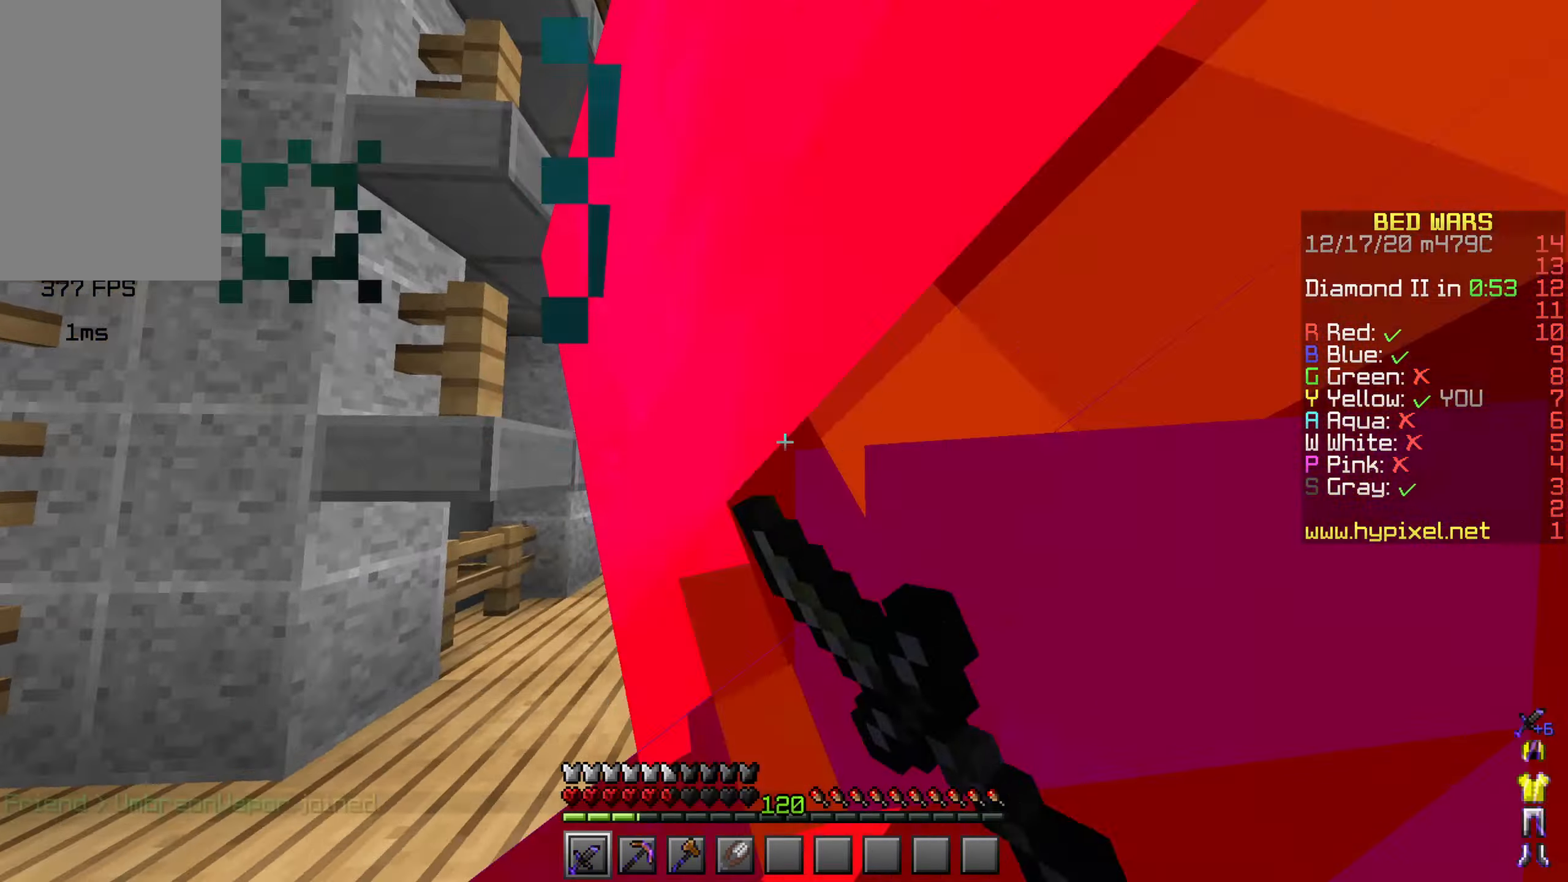
{"keys": ["d", "w"], "mouse": ["left"], "events": [[34, "mouse_right", "up"], [50, "mouse_left", "up"], [100, "mouse_left", "down"], [134, "a", "down"], [167, "mouse_left", "up"], [217, "mouse_left", "down"], [267, "a", "up"], [284, "mouse_left", "up"], [334, "mouse_left", "down"], [400, "mouse_left", "up"], [467, "d", "down"], [467, "mouse_left", "down"]]}
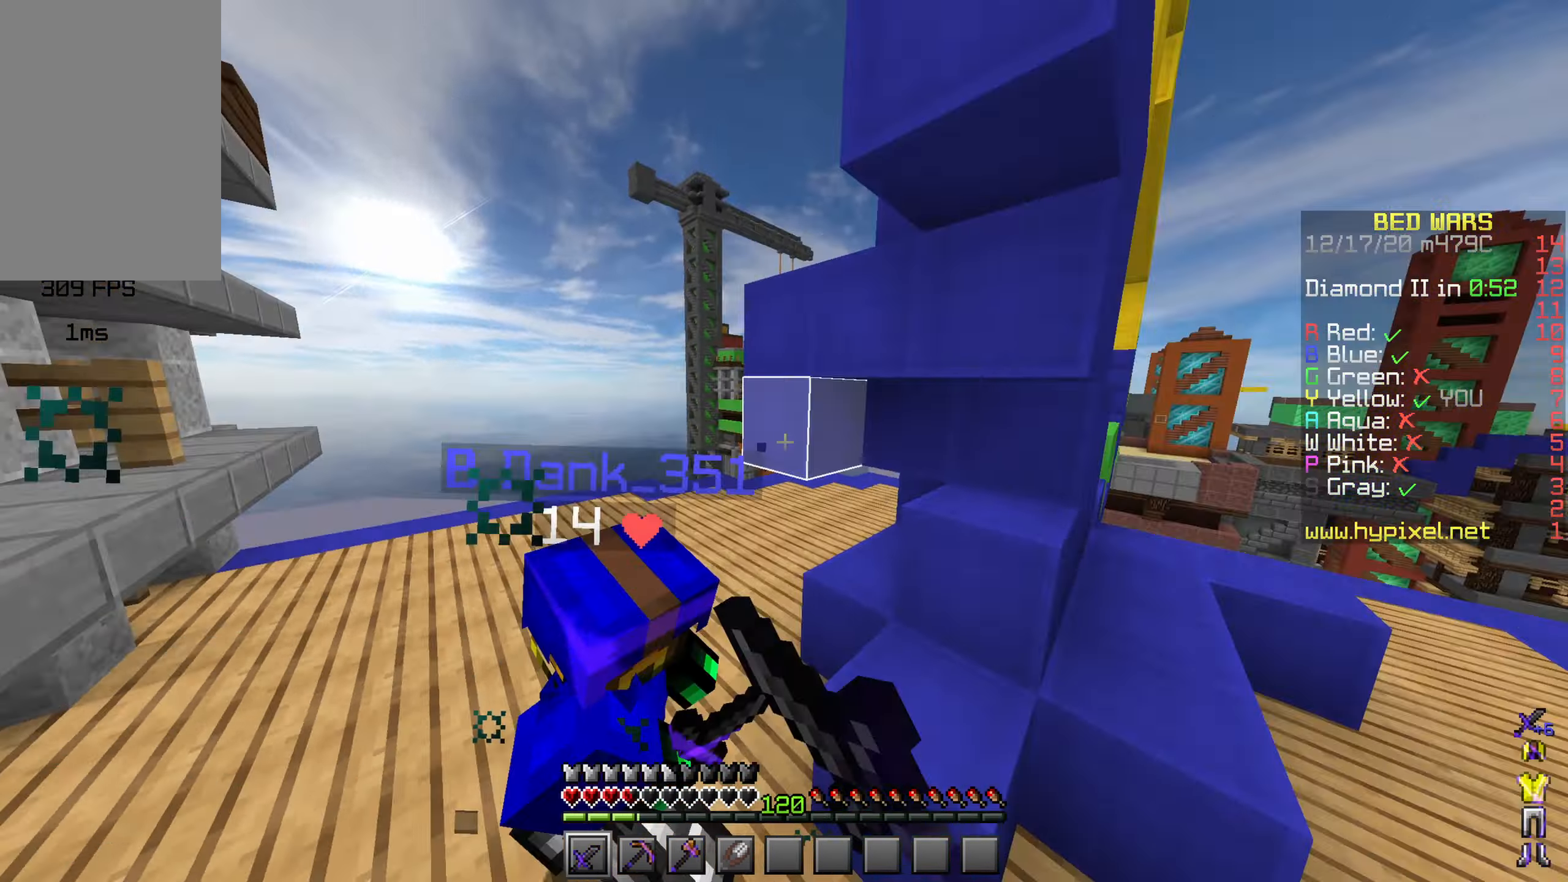
{"keys": ["a", "w"], "mouse": [], "events": [[34, "mouse_left", "up"], [67, "d", "up"], [84, "mouse_left", "down"], [84, "mouse_right", "down"], [134, "mouse_right", "up"], [150, "mouse_left", "up"], [167, "mouse_left", "down"], [250, "mouse_left", "up"], [300, "mouse_left", "down"], [367, "mouse_left", "up"], [417, "mouse_left", "down"], [467, "a", "down"], [500, "mouse_left", "up"]]}
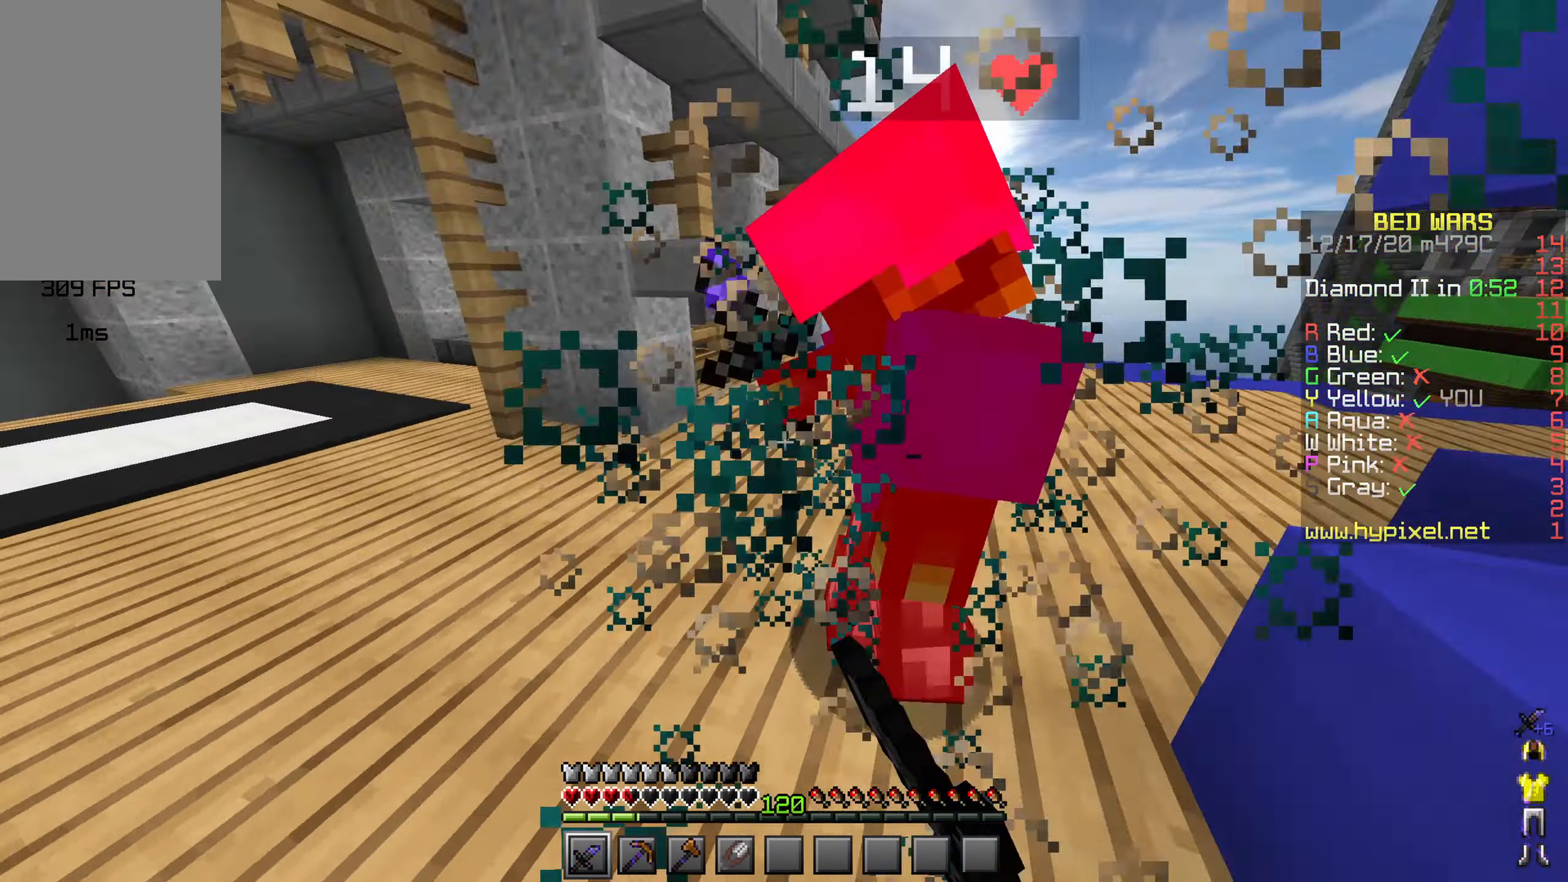
{"keys": ["w"], "mouse": [], "events": [[50, "a", "up"], [50, "mouse_left", "down"], [134, "mouse_left", "up"], [184, "mouse_left", "down"], [200, "d", "down"], [234, "mouse_left", "up"], [284, "mouse_left", "down"], [334, "d", "up"], [350, "mouse_left", "up"], [400, "mouse_left", "down"], [484, "mouse_left", "up"]]}
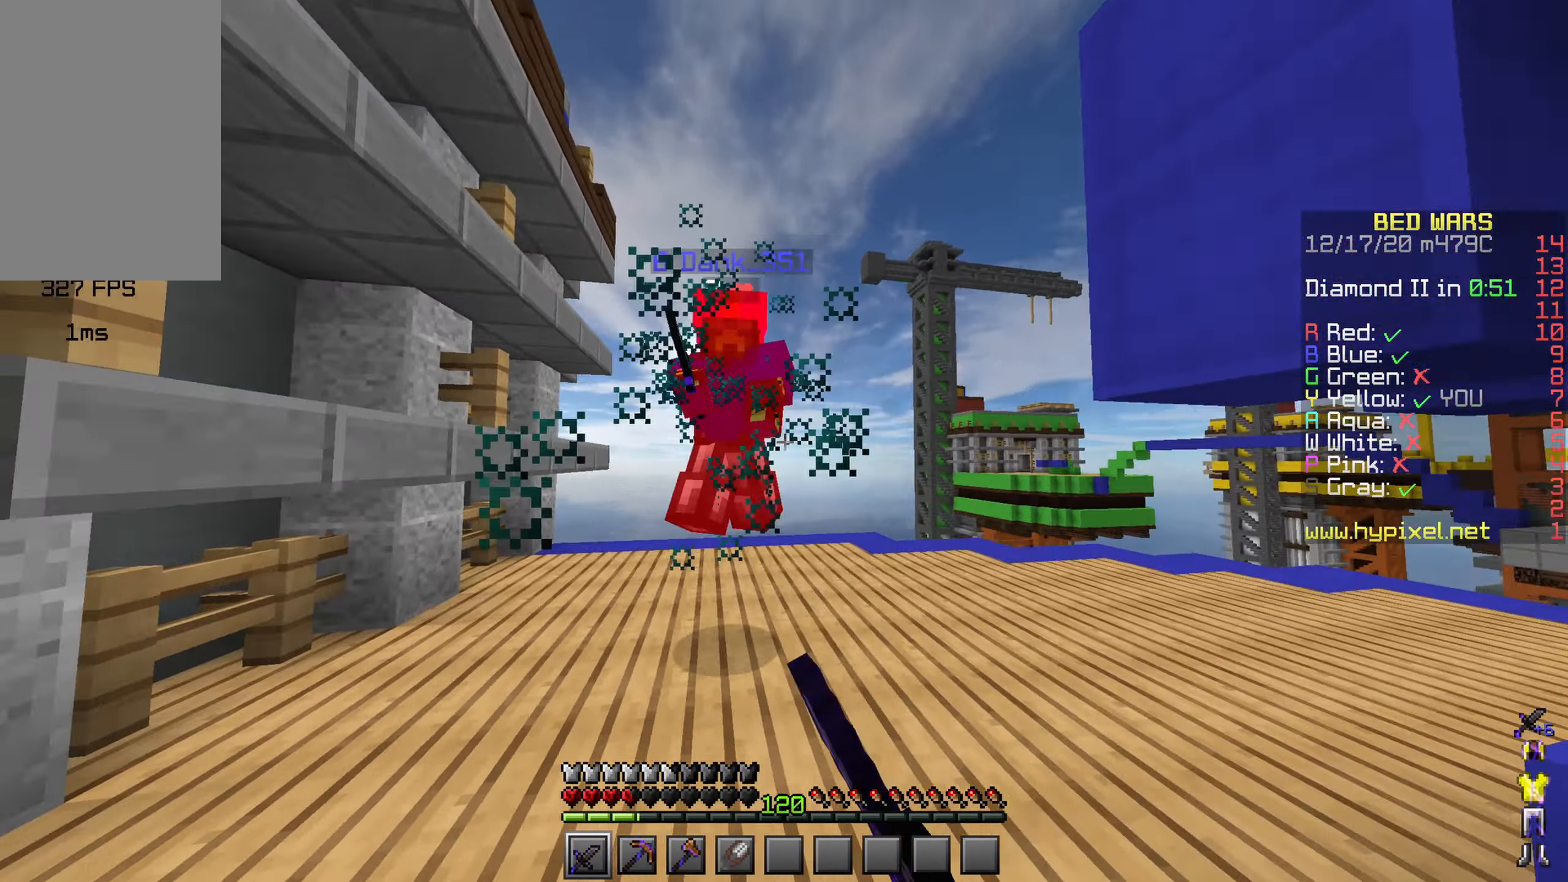
{"keys": ["w"], "mouse": [], "events": [[34, "mouse_left", "down"], [100, "mouse_left", "up"], [150, "mouse_left", "down"], [167, "space", "down"], [200, "mouse_left", "up"], [284, "mouse_left", "down"], [367, "mouse_left", "up"], [384, "space", "up"], [400, "mouse_left", "down"], [434, "mouse_right", "down"], [467, "mouse_left", "up"], [467, "mouse_right", "up"]]}
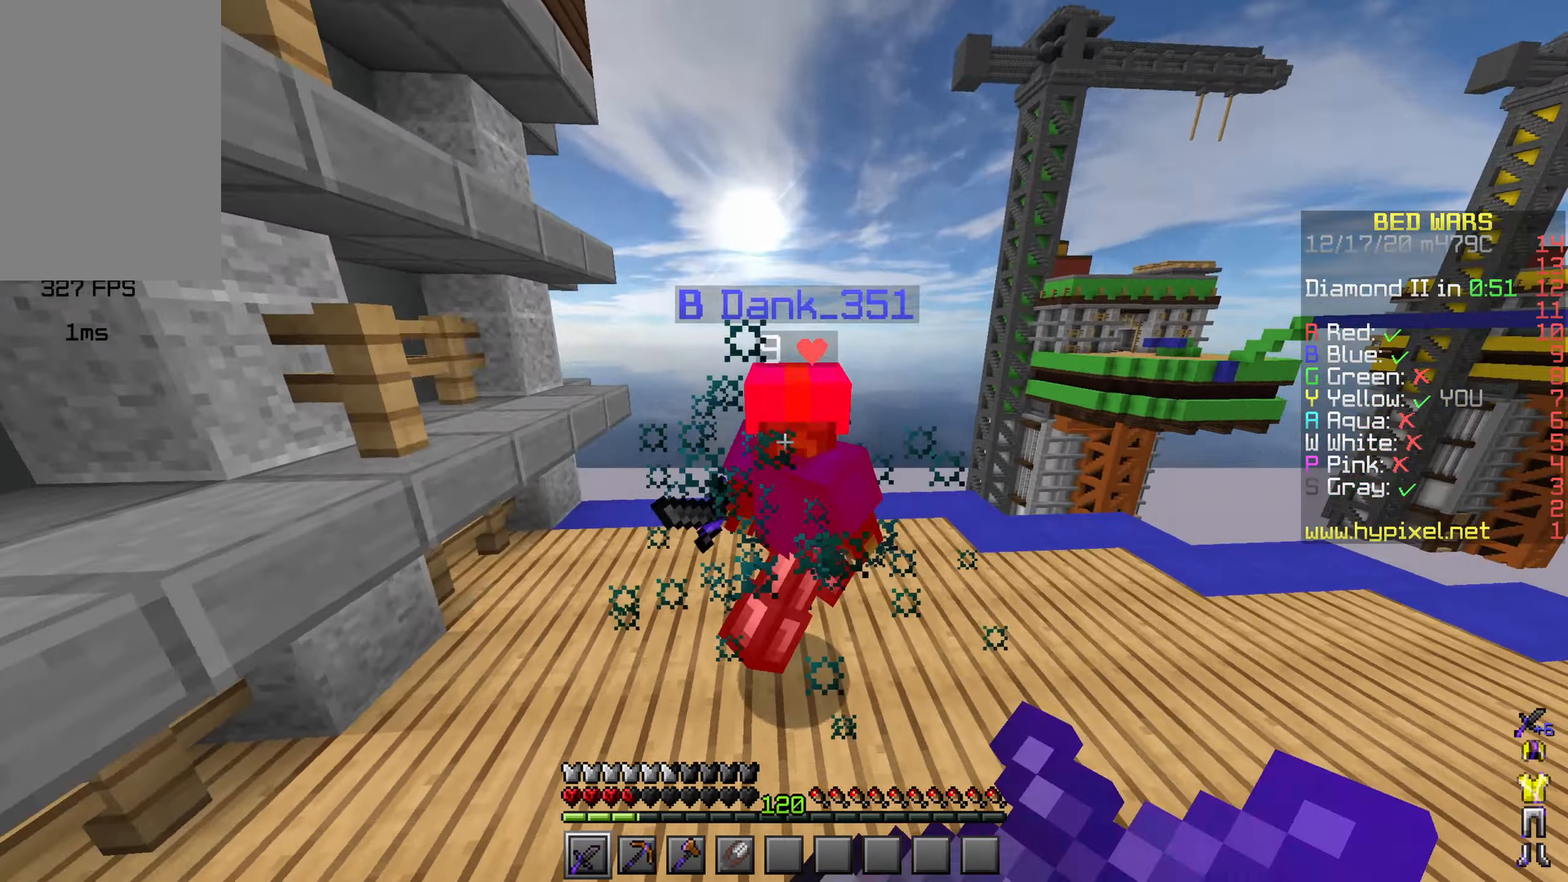
{"keys": ["d", "w"], "mouse": [], "events": [[17, "mouse_left", "down"], [84, "mouse_left", "up"], [134, "mouse_left", "down"], [217, "mouse_left", "up"], [250, "mouse_left", "down"], [334, "d", "down"], [334, "mouse_left", "up"], [367, "mouse_left", "down"], [467, "mouse_left", "up"]]}
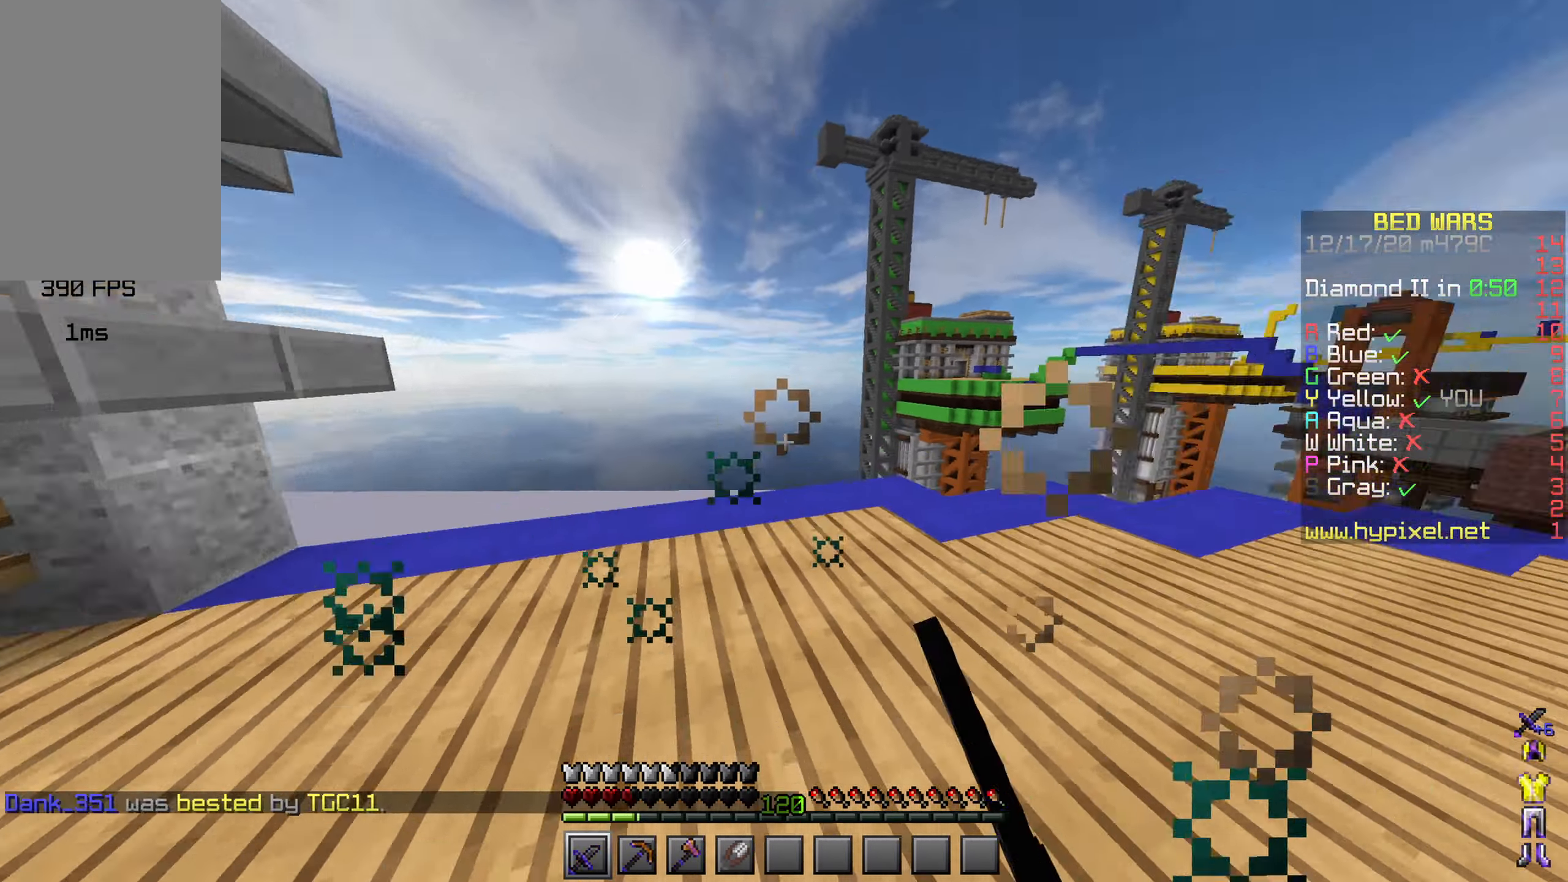
{"keys": ["w"], "mouse": ["left"], "events": [[33, "d", "up"], [483, "mouse_left", "down"]]}
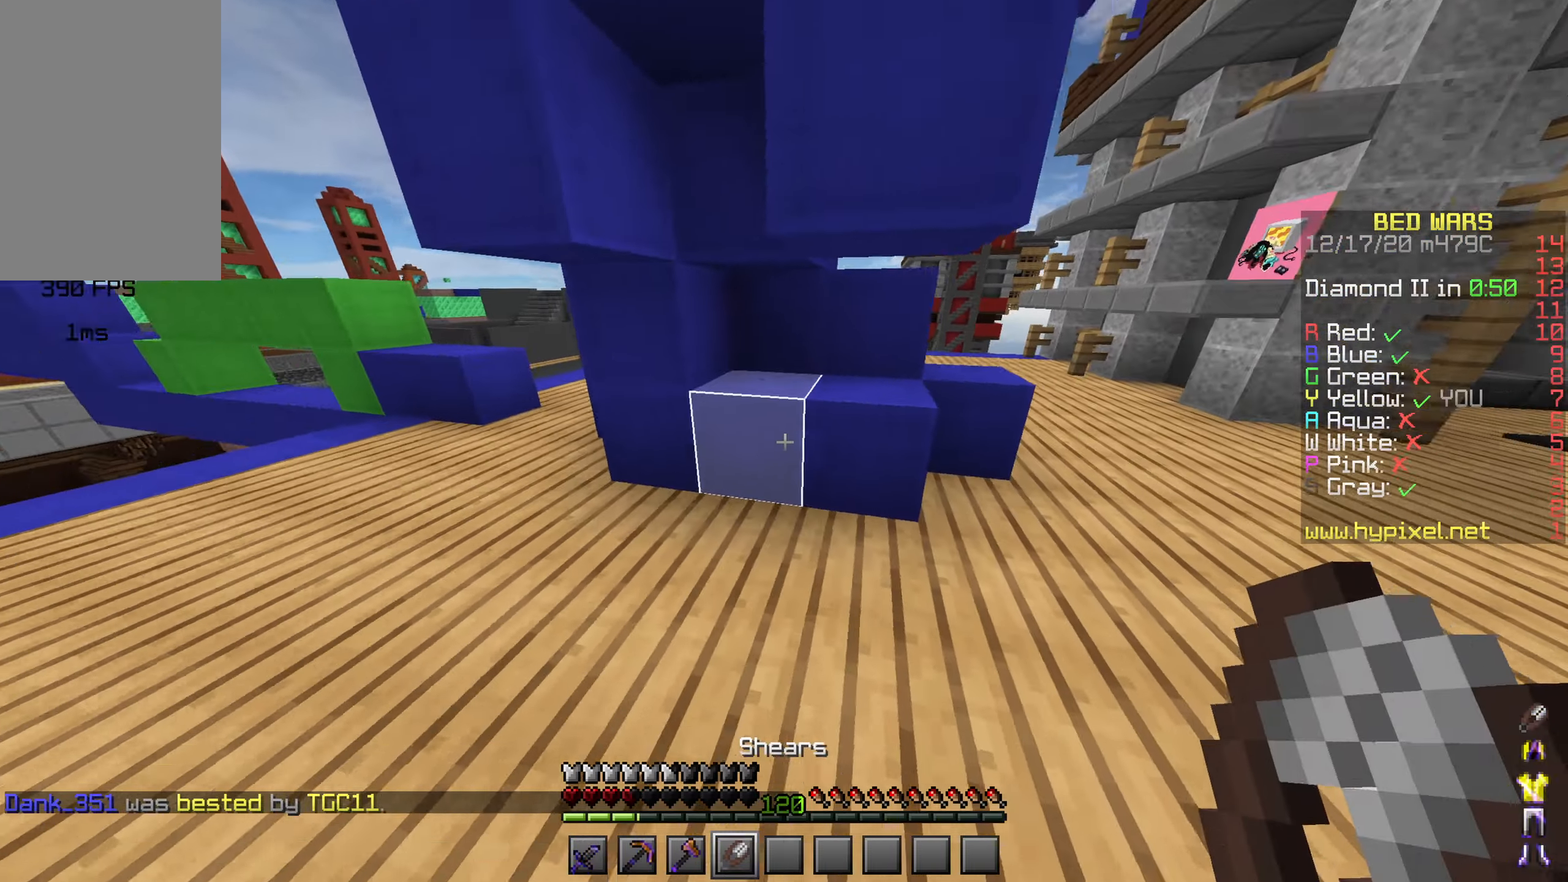
{"keys": [], "mouse": ["left"], "events": [[16, "w", "up"]]}
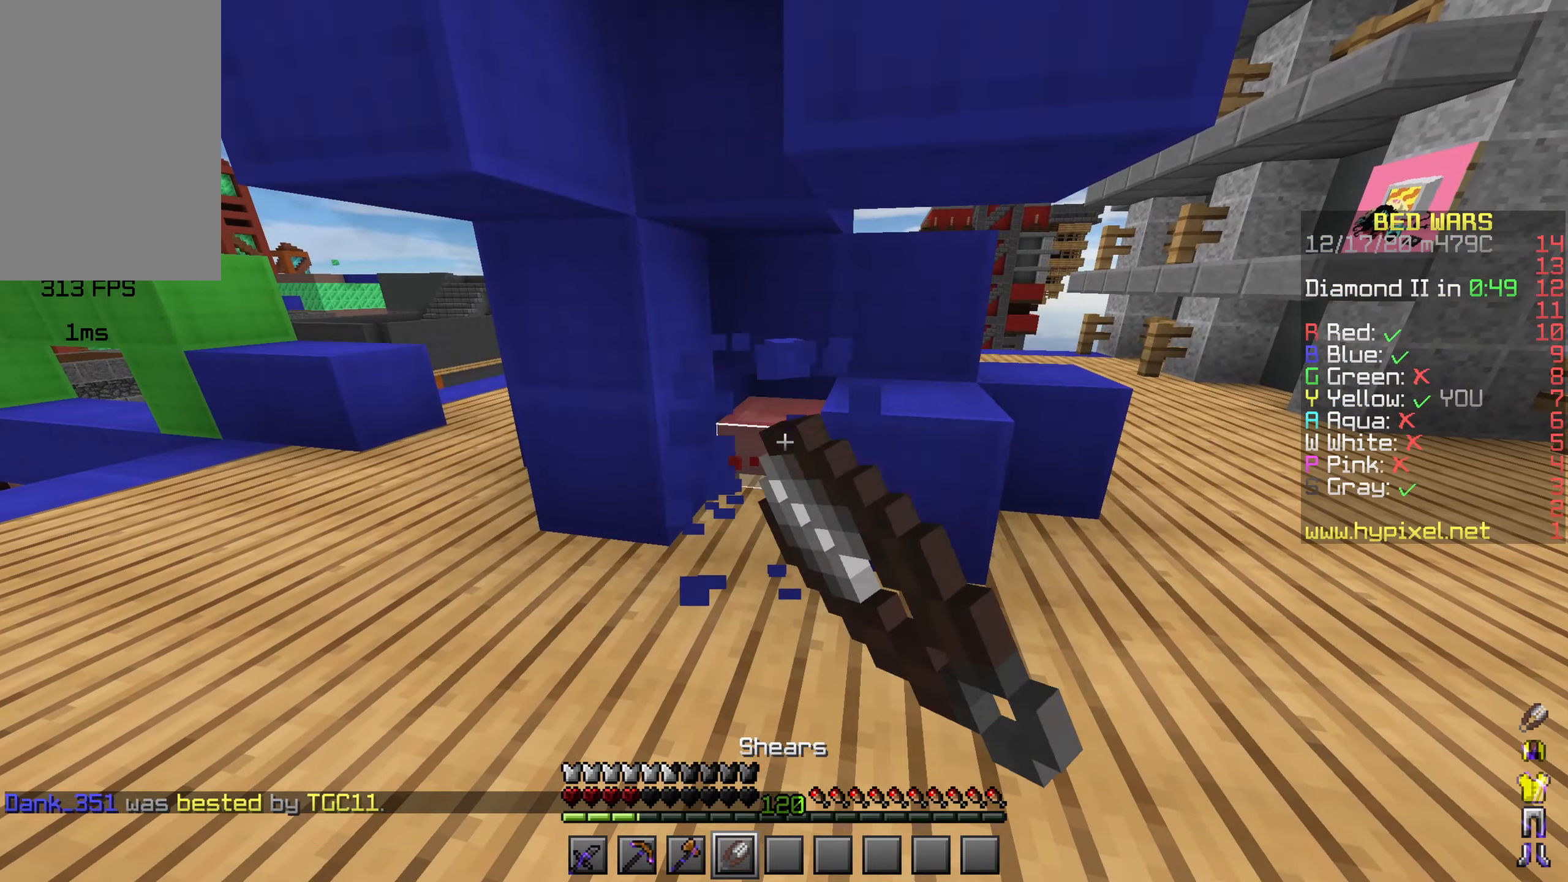
{"keys": ["s"], "mouse": ["left"], "events": [[383, "s", "down"]]}
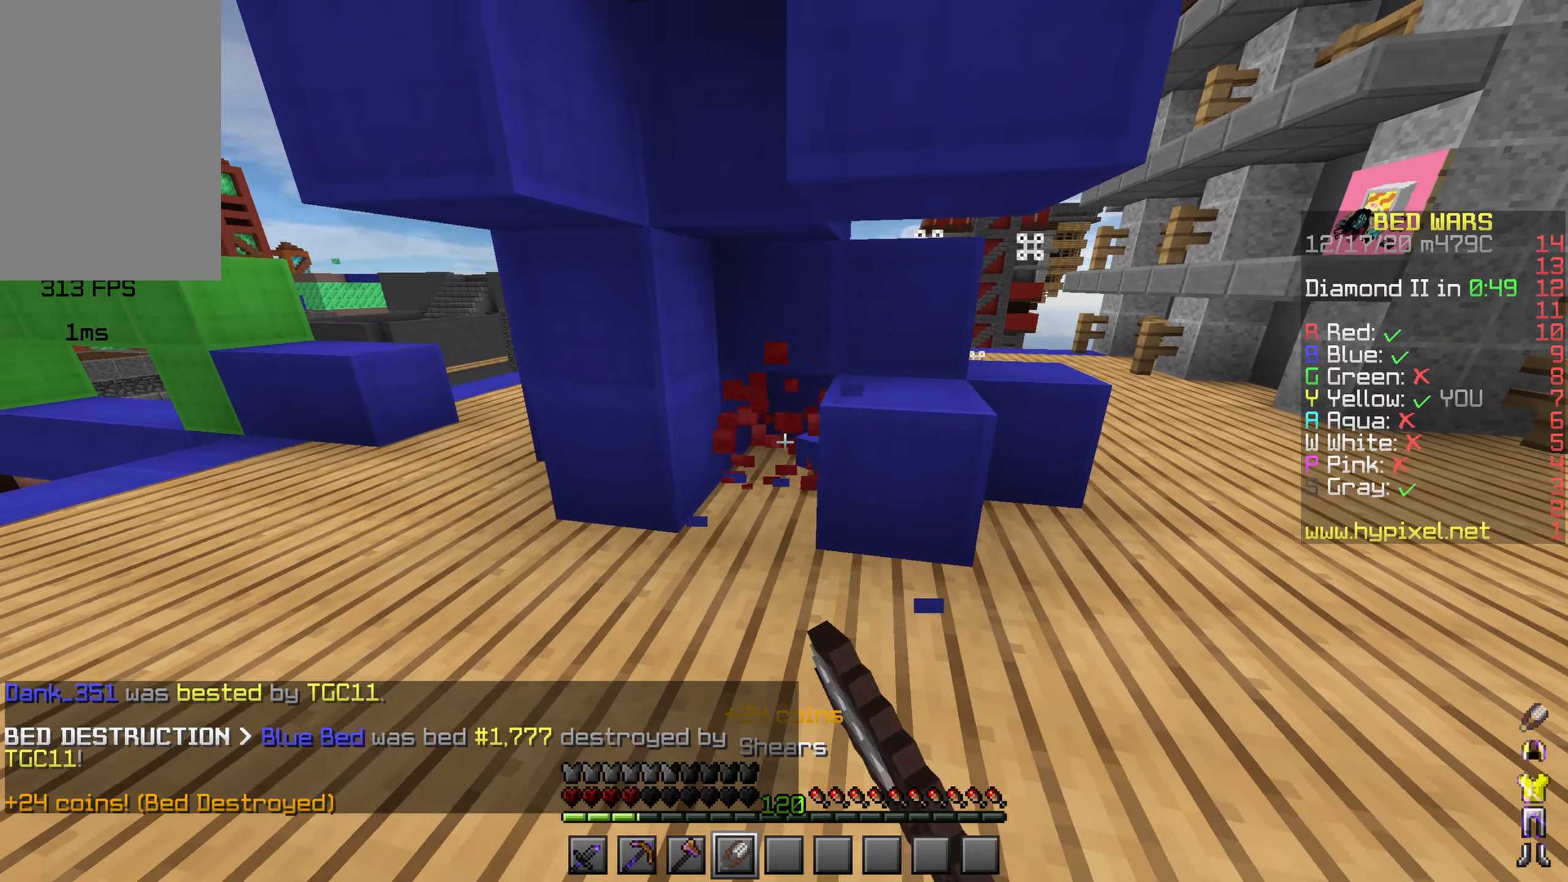
{"keys": ["a", "s"], "mouse": [], "events": [[33, "mouse_left", "up"], [50, "d", "down"], [200, "mouse_left", "down"], [250, "a", "down"], [266, "d", "up"], [350, "mouse_left", "up"]]}
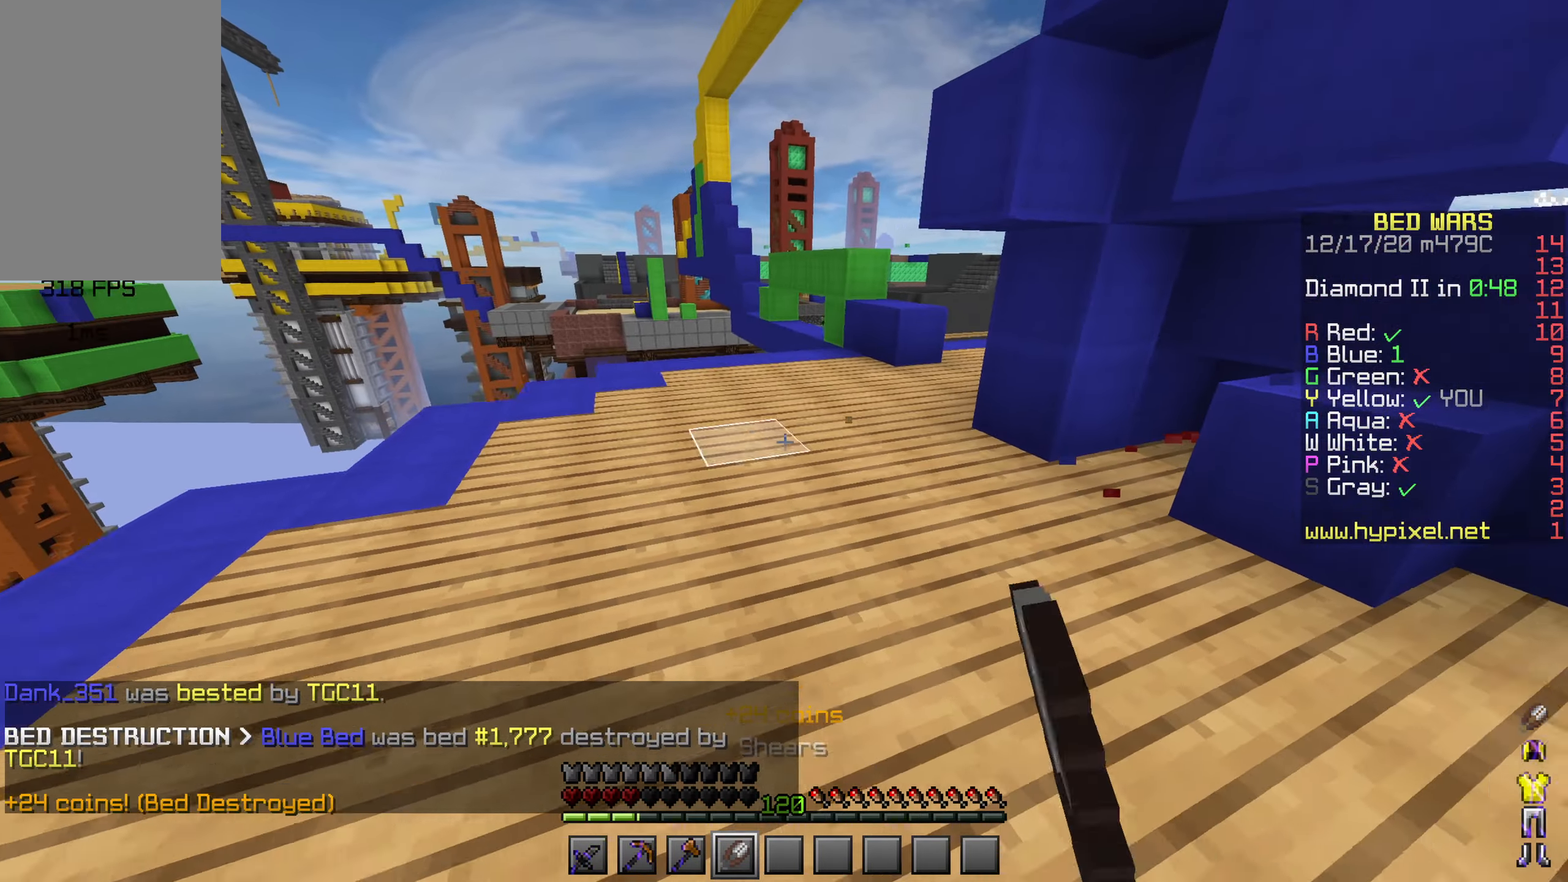
{"keys": ["s"], "mouse": ["right"], "events": [[33, "mouse_right", "down"], [50, "mouse_right", "up"], [66, "mouse_right", "down"], [83, "mouse_right", "up"], [116, "mouse_right", "down"], [133, "mouse_right", "up"], [150, "mouse_right", "down"], [166, "mouse_right", "up"], [183, "mouse_right", "down"], [200, "mouse_right", "up"], [216, "a", "up"], [216, "mouse_right", "down"], [233, "mouse_right", "up"], [450, "mouse_right", "down"], [483, "mouse_right", "up"], [500, "mouse_right", "down"]]}
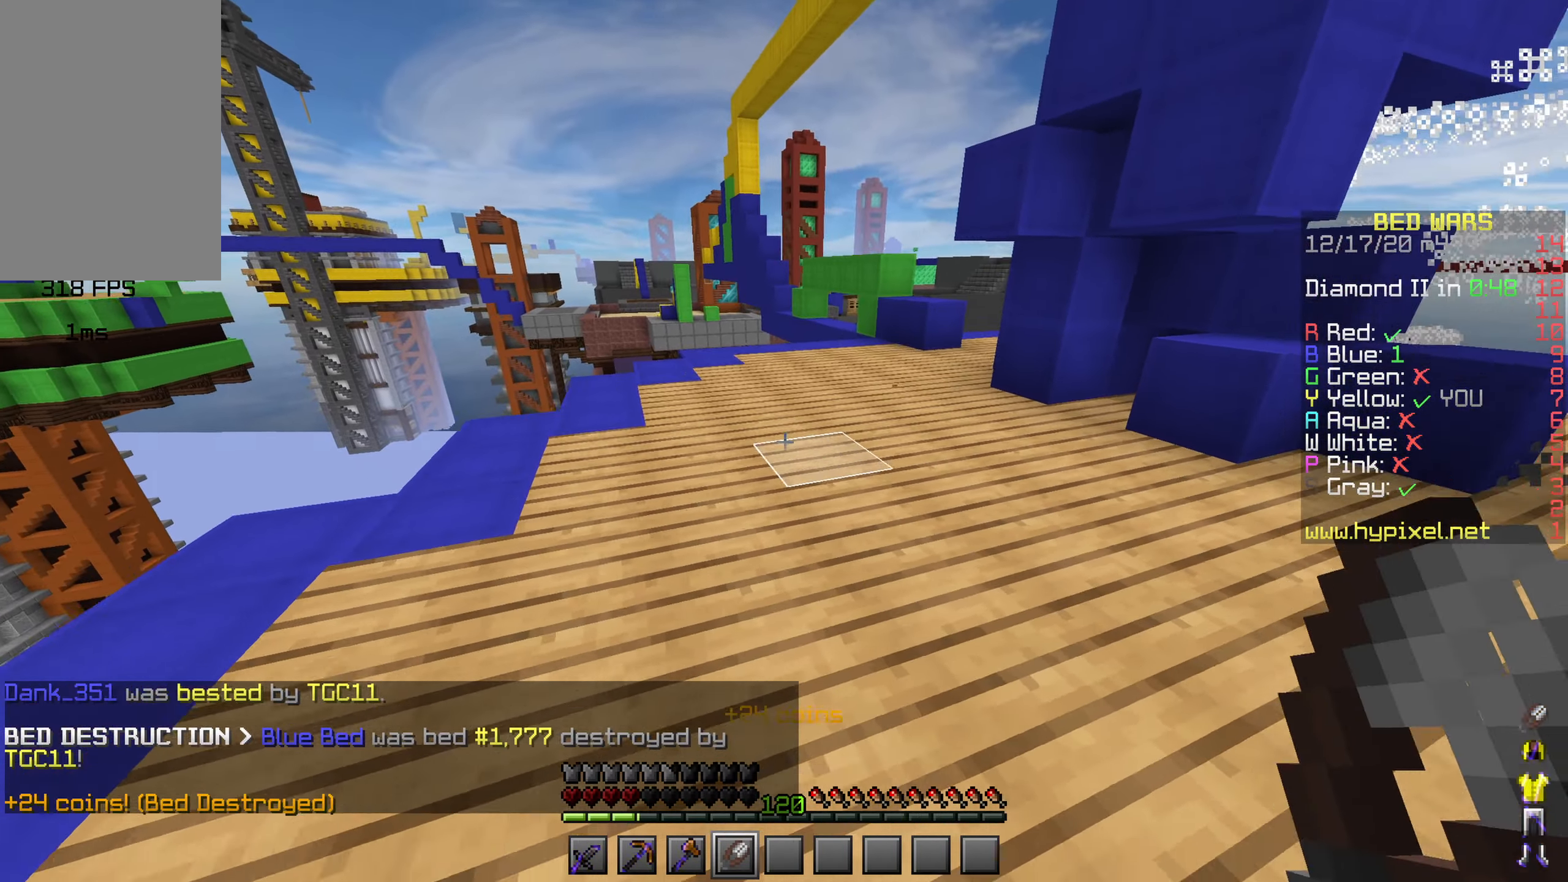
{"keys": ["shift"], "mouse": [], "events": [[33, "mouse_left", "down"], [33, "mouse_right", "up"], [50, "mouse_left", "up"], [50, "mouse_right", "down"], [66, "mouse_left", "down"], [66, "mouse_right", "up"], [133, "mouse_left", "up"], [216, "shift", "down"], [350, "s", "up"], [366, "mouse_right", "down"], [383, "mouse_right", "up"], [400, "mouse_left", "down"], [400, "mouse_right", "down"], [416, "mouse_left", "up"], [416, "mouse_right", "up"], [450, "mouse_right", "down"], [466, "mouse_right", "up"], [483, "mouse_right", "down"], [500, "mouse_right", "up"]]}
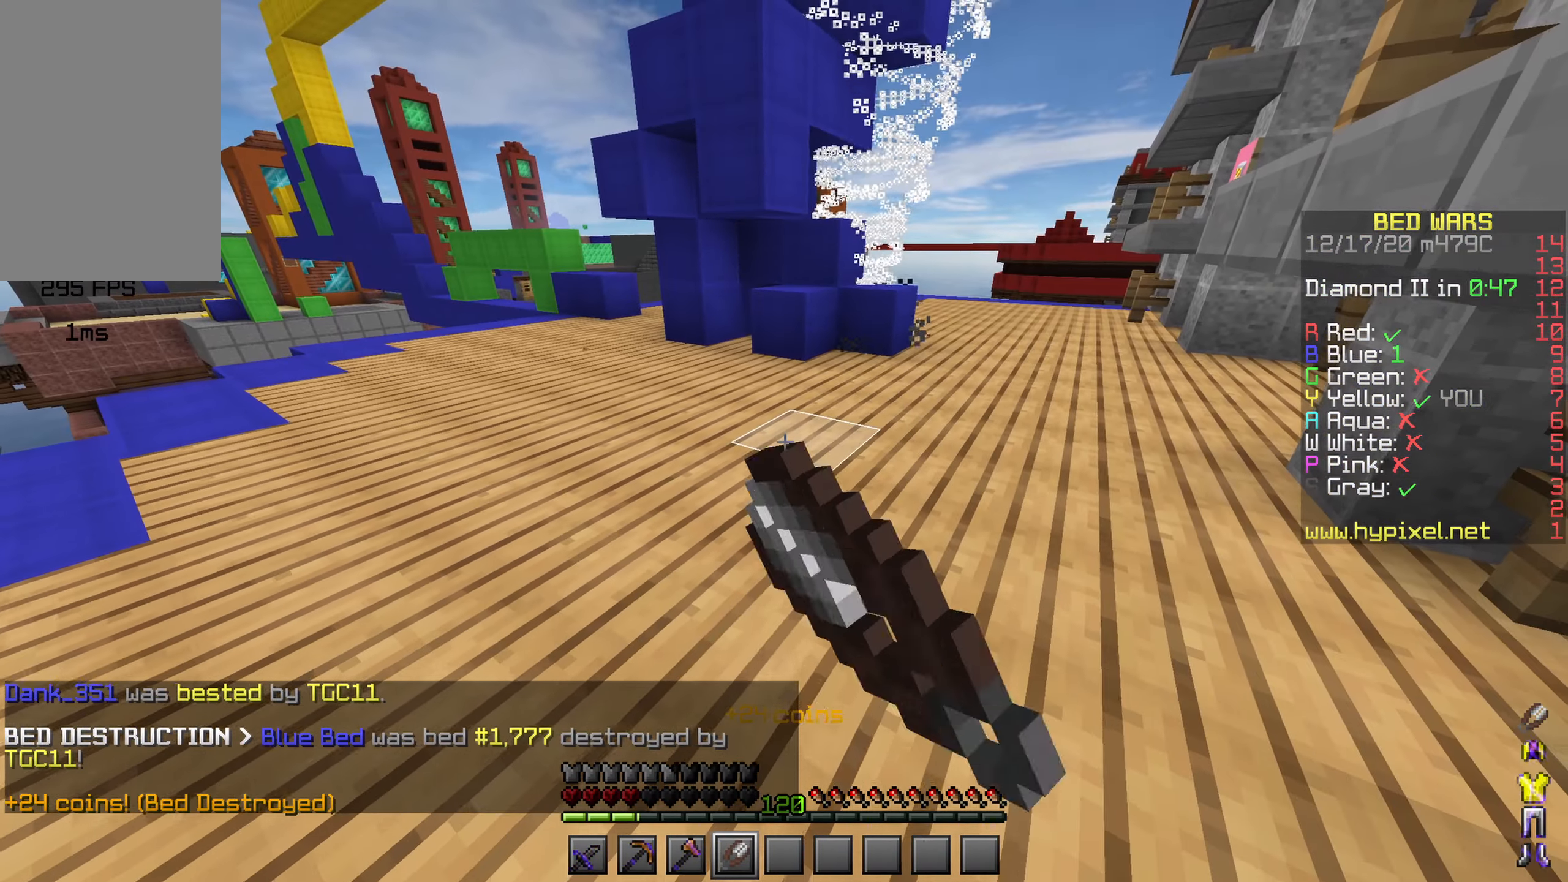
{"keys": ["shift"], "mouse": ["left", "right"], "events": [[16, "mouse_right", "down"], [33, "mouse_left", "down"], [33, "mouse_right", "up"], [50, "mouse_right", "down"]]}
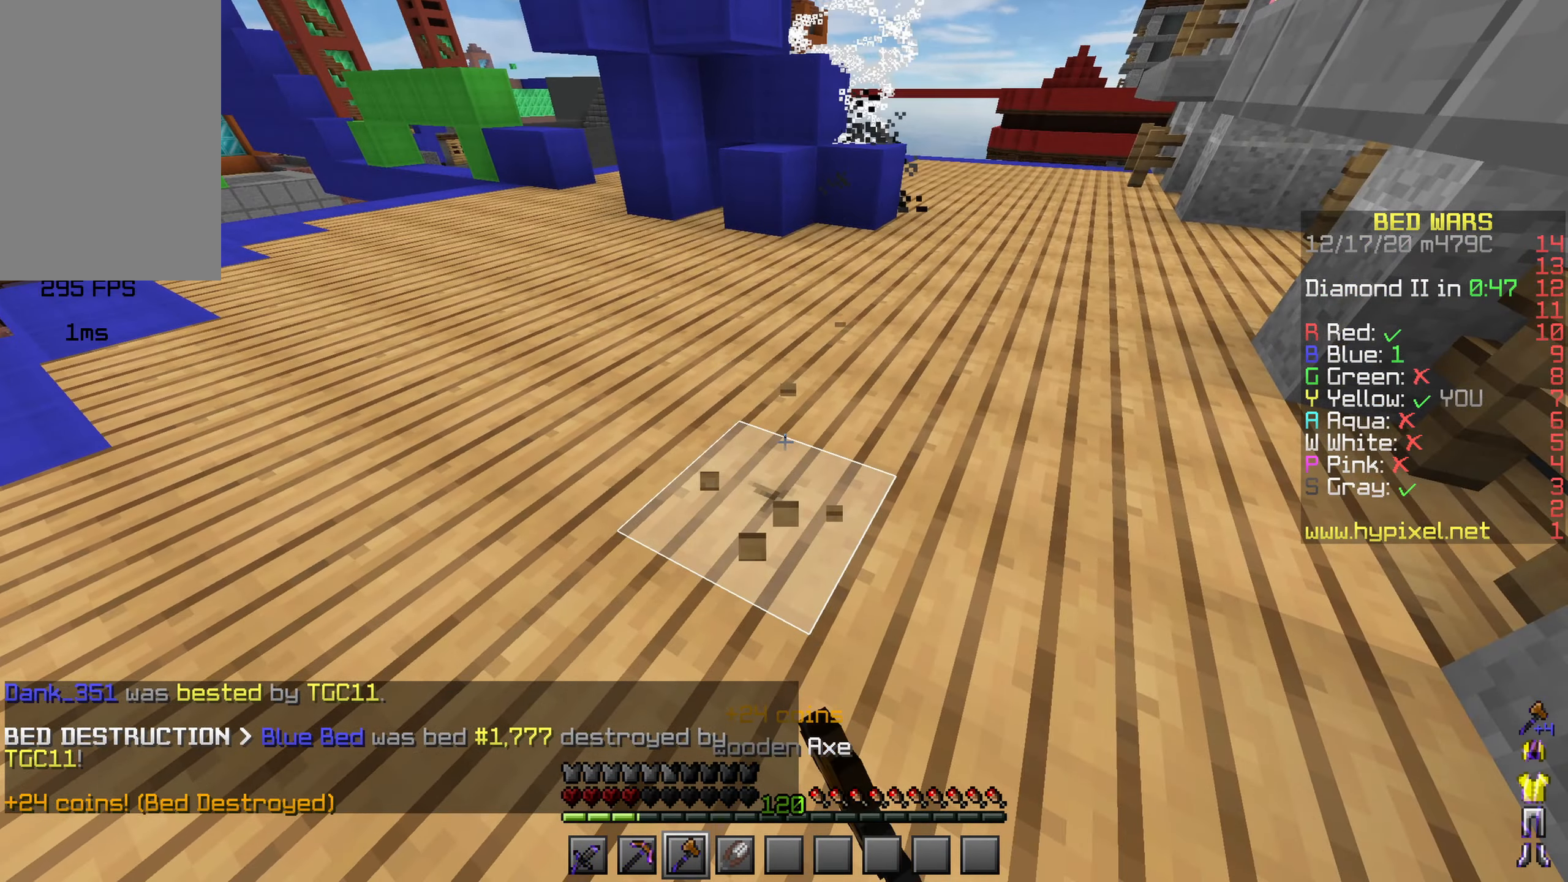
{"keys": ["shift"], "mouse": ["left", "right"], "events": []}